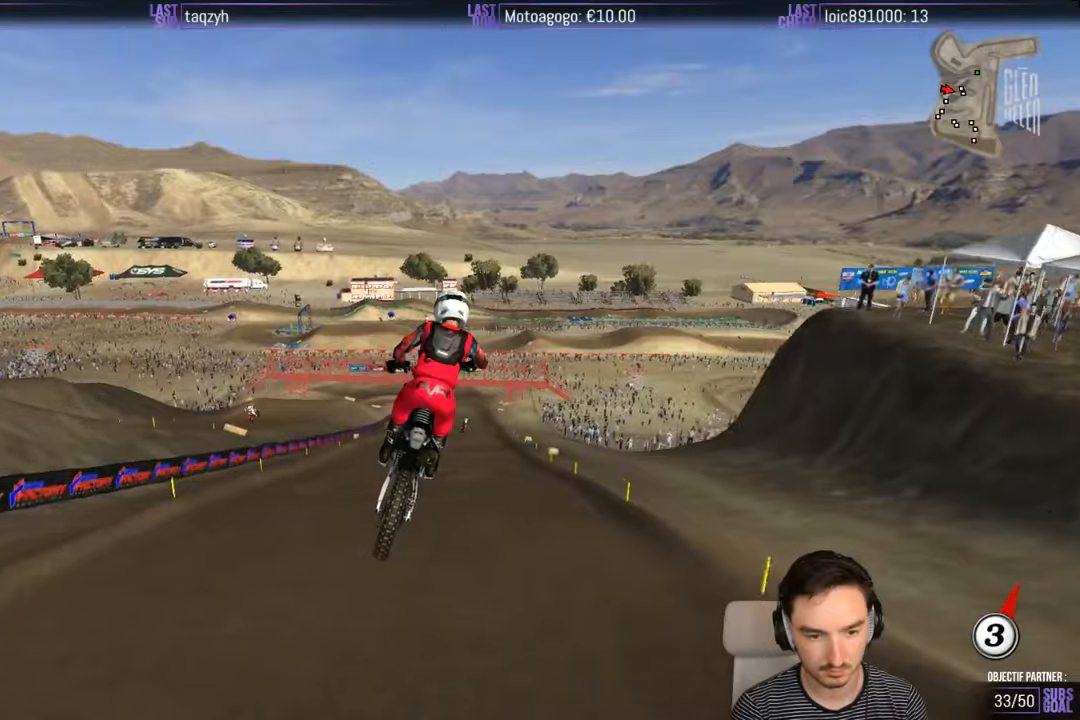
Gameplay with a controller (Xbox layout); each line is a JSON object with the inputs held at the frame after it. "events" lists button and stick changes between this image and that frame as [ms after this image, input, new state], when the widget could be followed in between. Not read: L1 L3 R3.
{"buttons": ["R2"], "left_stick": "center", "right_stick": "center", "events": [[200, "R2", "down"], [234, "left_stick", "center"]]}
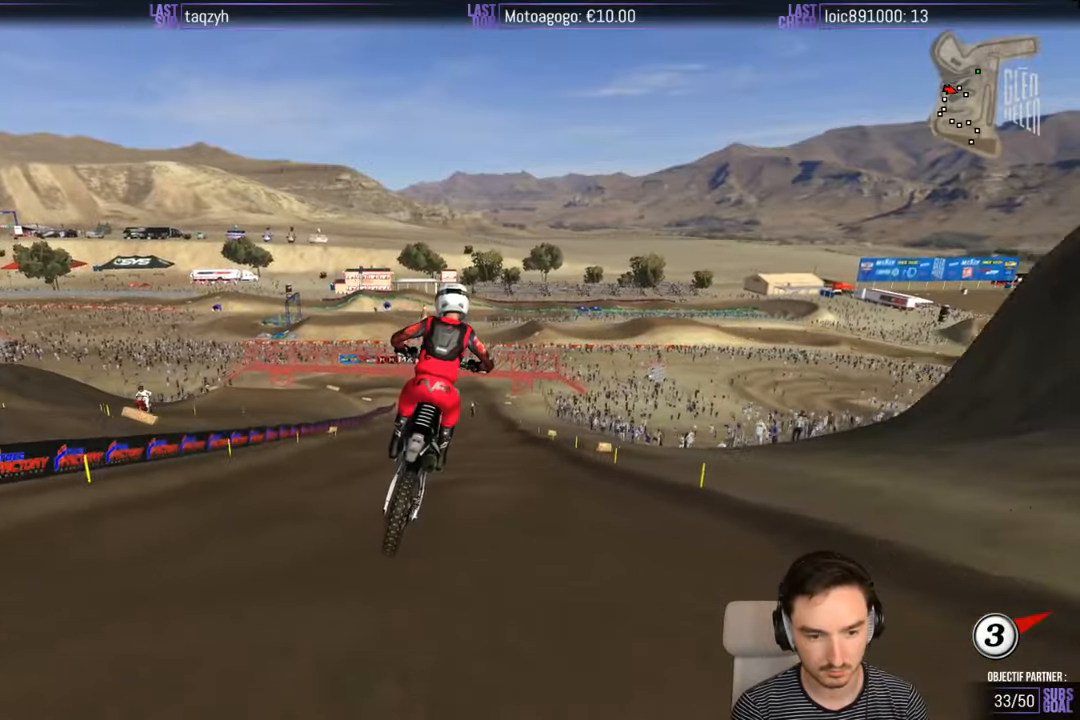
{"buttons": [], "left_stick": "down", "right_stick": "center", "events": [[34, "R2", "up"], [67, "left_stick", "down"], [200, "X", "down"], [300, "X", "up"], [350, "X", "down"], [450, "X", "up"]]}
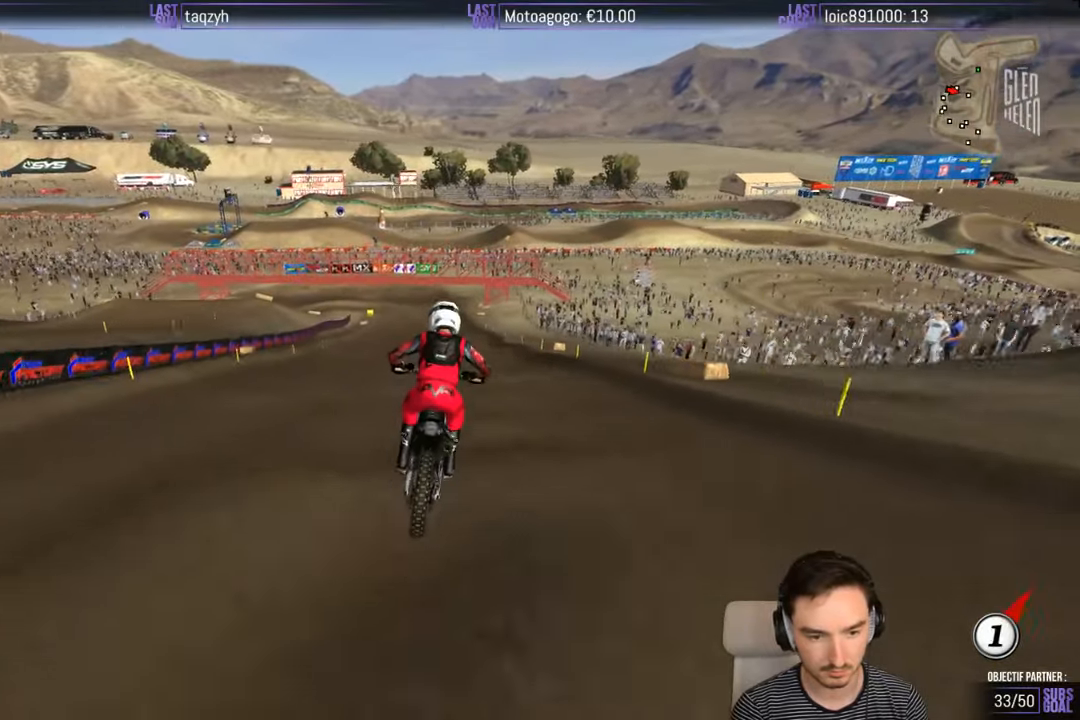
{"buttons": [], "left_stick": "down", "right_stick": "center", "events": [[34, "X", "down"], [100, "X", "up"], [150, "X", "down"], [234, "X", "up"]]}
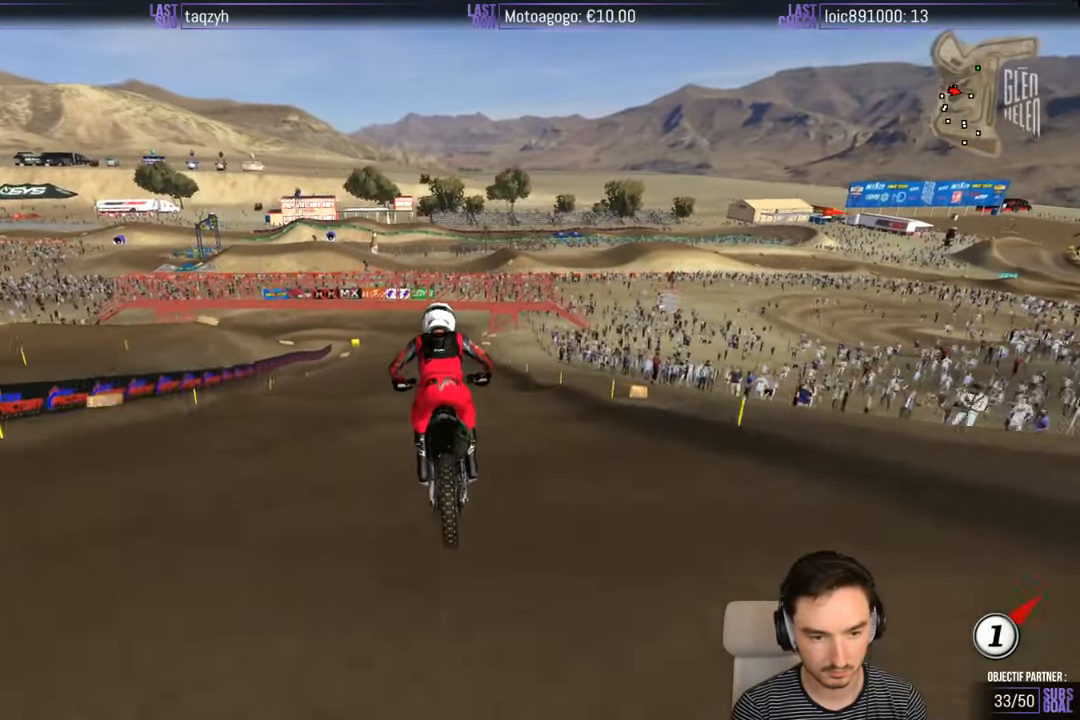
{"buttons": [], "left_stick": "down", "right_stick": "center", "events": [[267, "A", "down"], [350, "A", "up"]]}
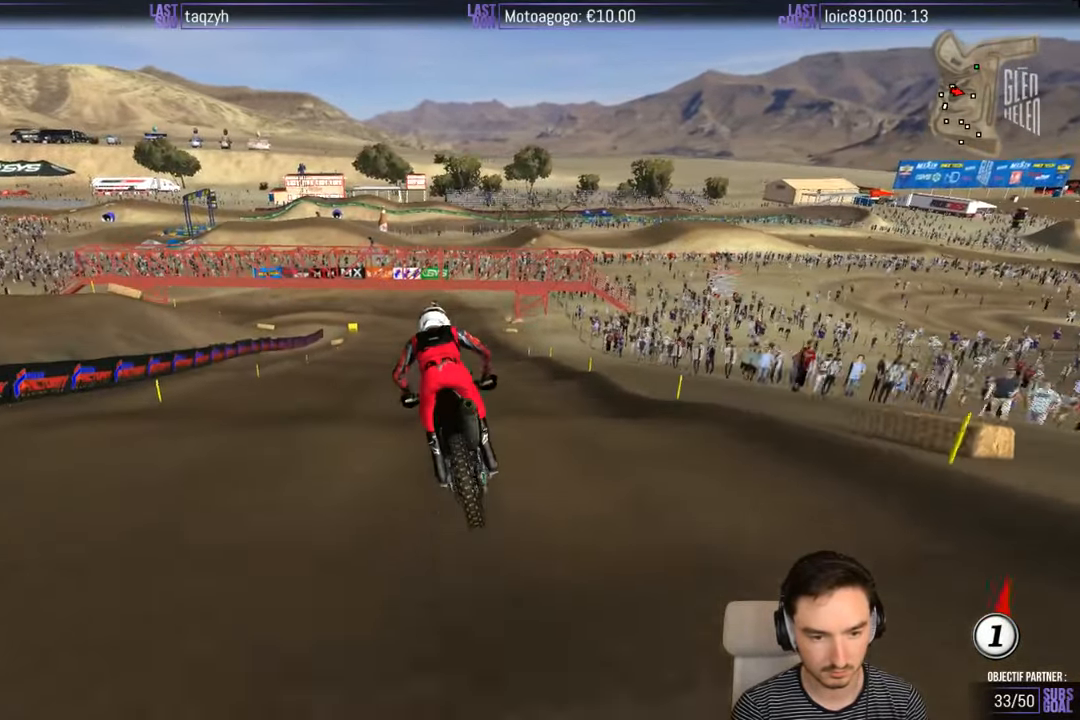
{"buttons": [], "left_stick": "down", "right_stick": "center", "events": [[334, "R2", "down"], [434, "R2", "up"]]}
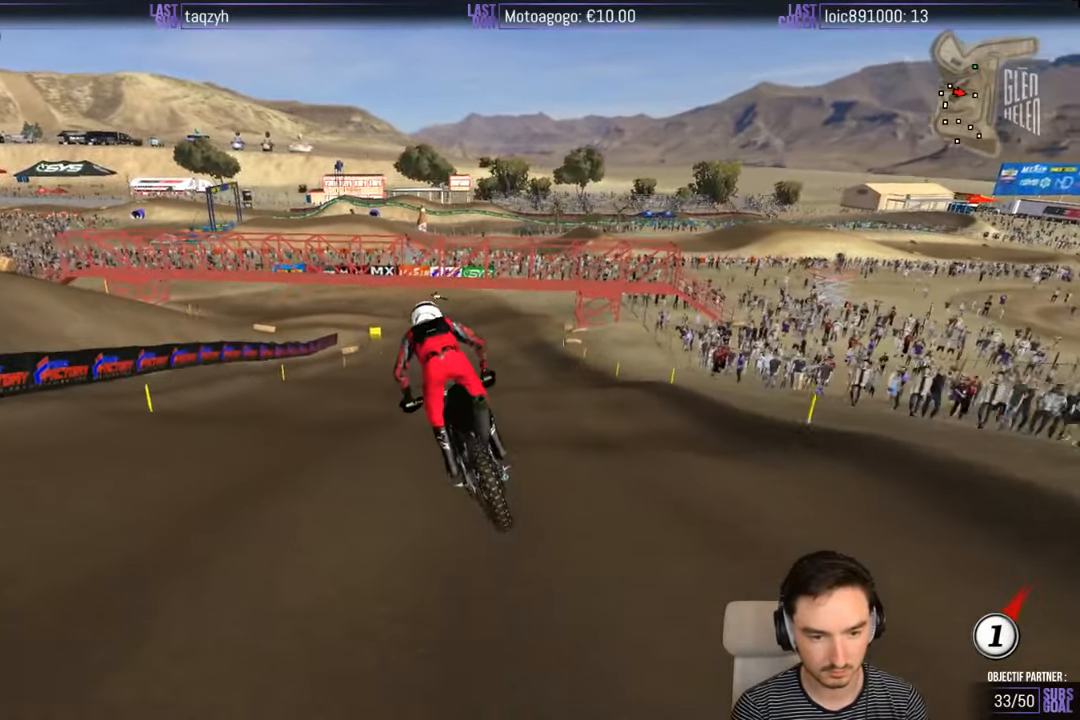
{"buttons": ["A"], "left_stick": "down", "right_stick": "center", "events": [[134, "R2", "down"], [250, "R2", "up"], [500, "A", "down"]]}
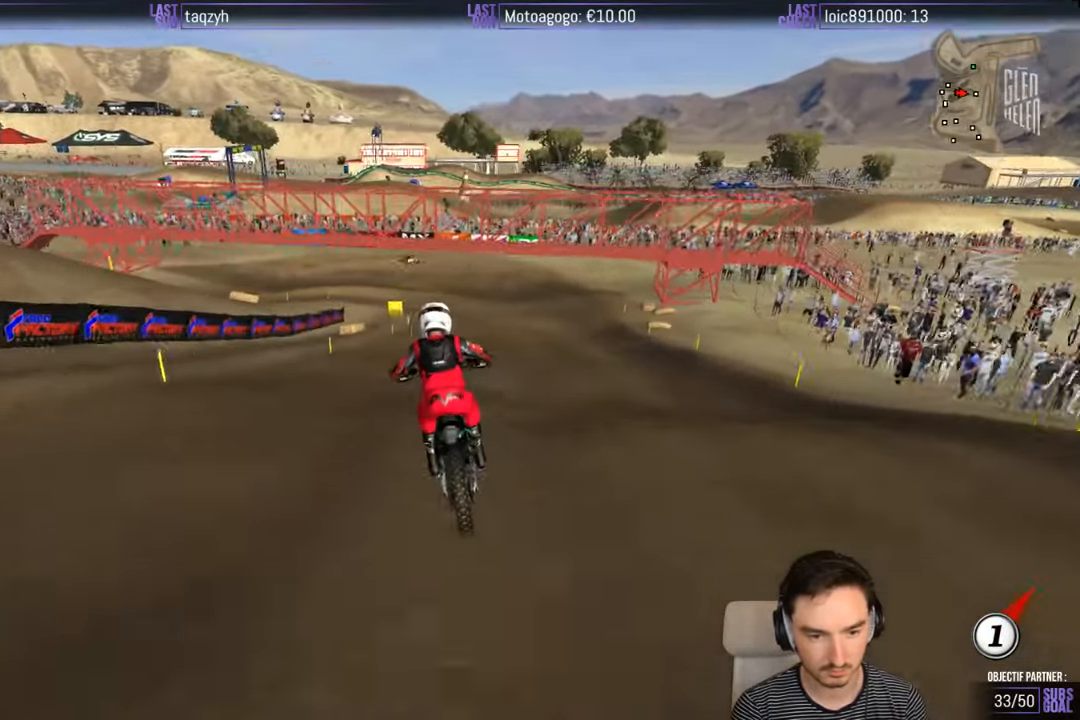
{"buttons": [], "left_stick": "center", "right_stick": "center", "events": [[50, "A", "up"], [400, "left_stick", "center"]]}
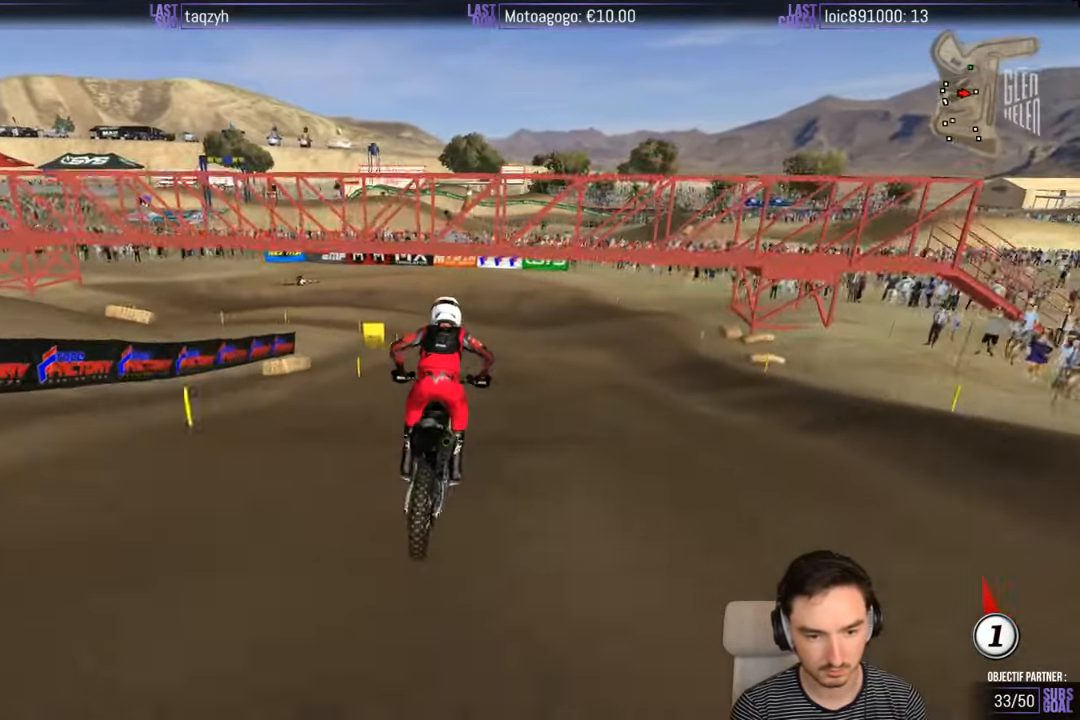
{"buttons": ["L2"], "left_stick": "down", "right_stick": "center", "events": [[117, "left_stick", "down"], [167, "A", "down"], [167, "L2", "down"], [467, "A", "up"]]}
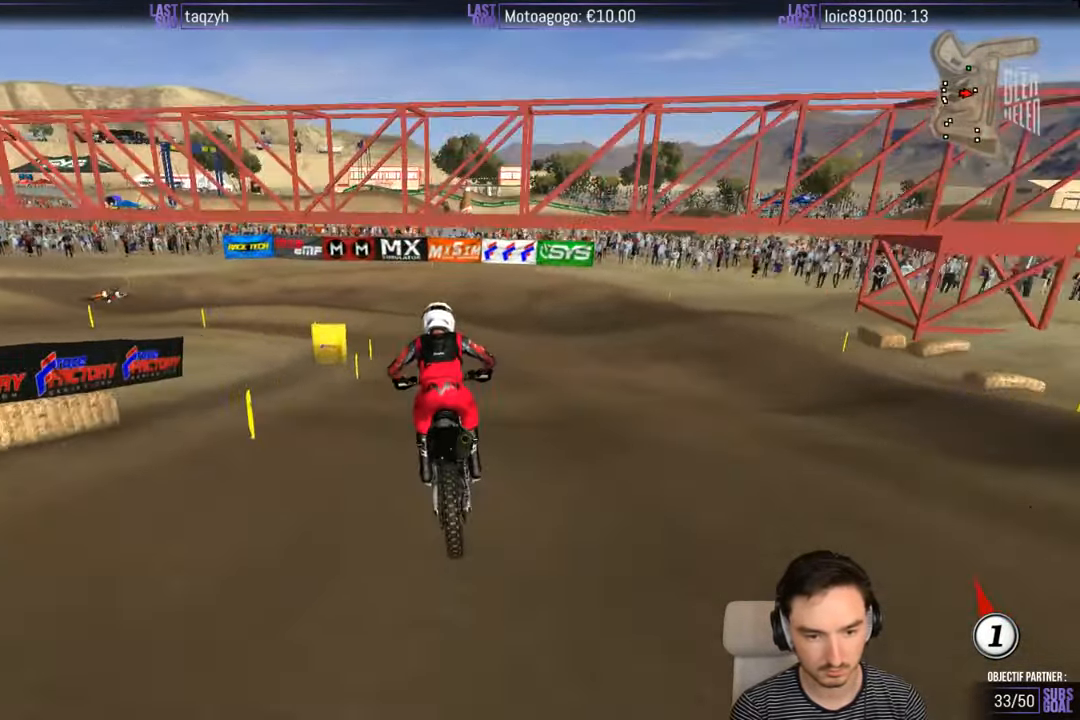
{"buttons": ["L2"], "left_stick": "down-left", "right_stick": "center", "events": [[17, "L2", "up"], [200, "A", "down"], [267, "A", "up"], [367, "L2", "down"], [400, "A", "down"], [400, "left_stick", "down-left"], [484, "A", "up"]]}
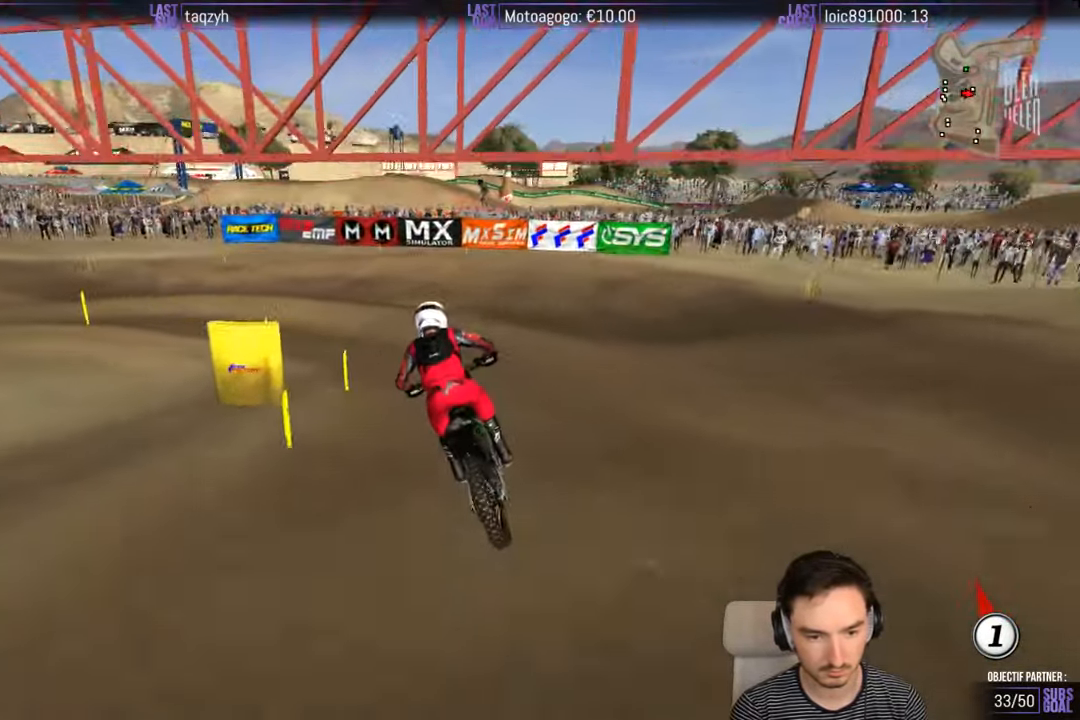
{"buttons": [], "left_stick": "left", "right_stick": "center", "events": [[100, "L2", "up"], [117, "A", "down"], [117, "left_stick", "center"], [200, "A", "up"], [367, "R1", "down"], [417, "R1", "up"], [467, "left_stick", "left"]]}
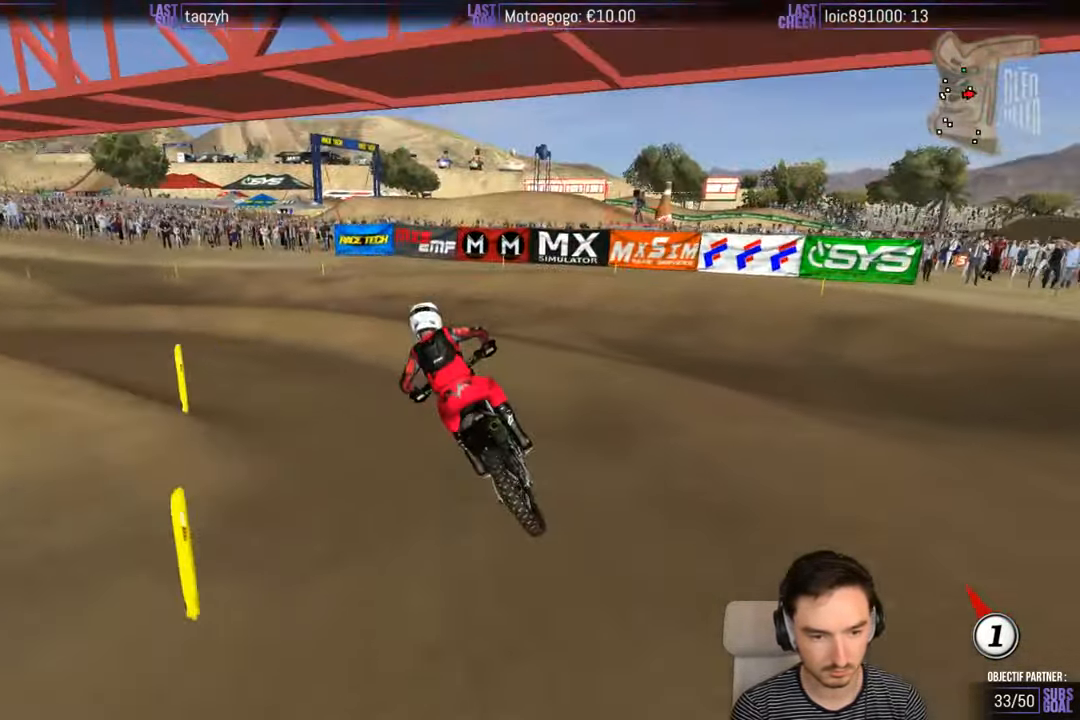
{"buttons": [], "left_stick": "left", "right_stick": "center", "events": []}
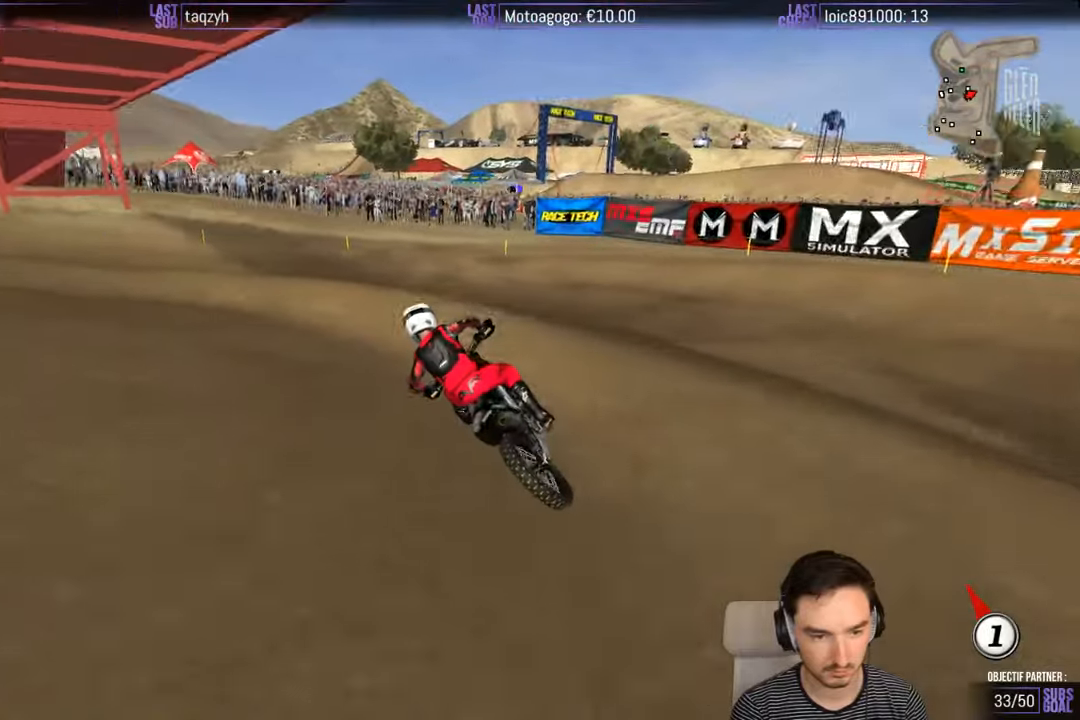
{"buttons": ["R2"], "left_stick": "right", "right_stick": "center", "events": [[216, "R2", "down"], [300, "R2", "up"], [300, "left_stick", "center"], [400, "R2", "down"], [500, "left_stick", "right"]]}
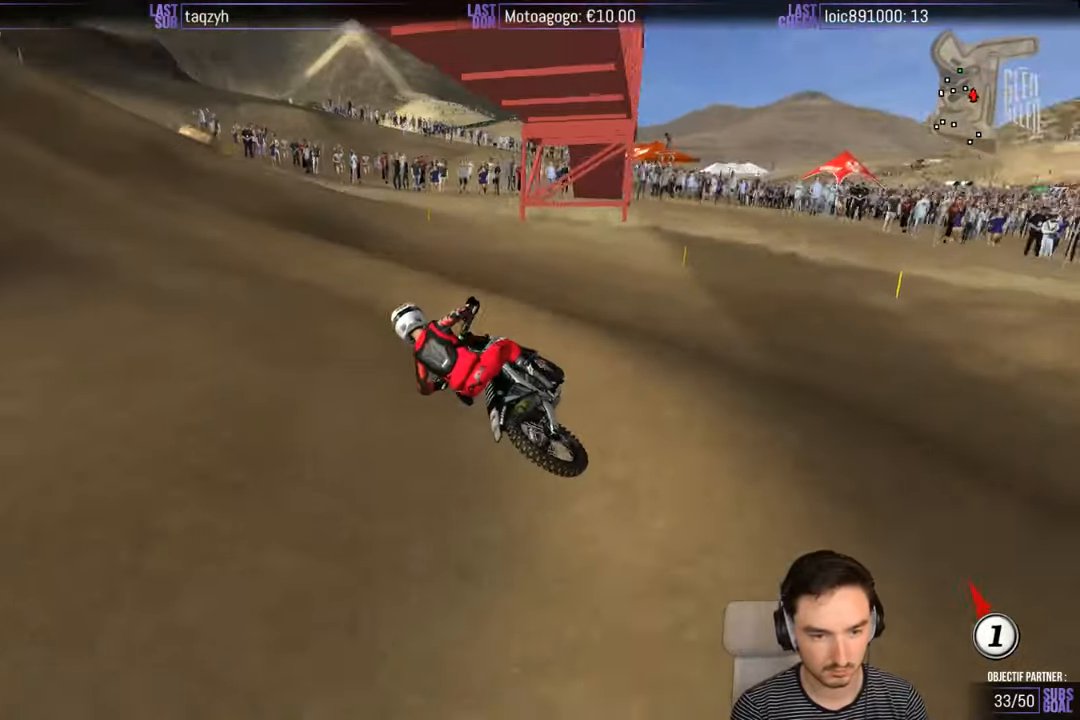
{"buttons": ["R2"], "left_stick": "right", "right_stick": "center", "events": [[100, "left_stick", "center"], [366, "left_stick", "right"]]}
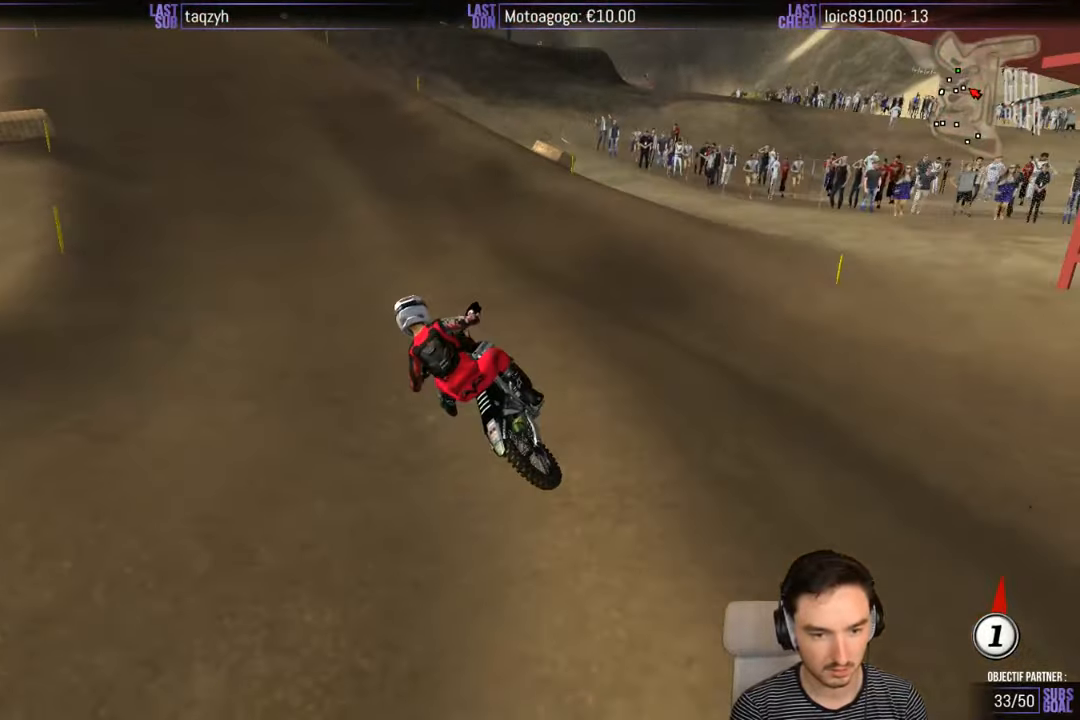
{"buttons": ["R2"], "left_stick": "center", "right_stick": "center", "events": [[66, "left_stick", "center"]]}
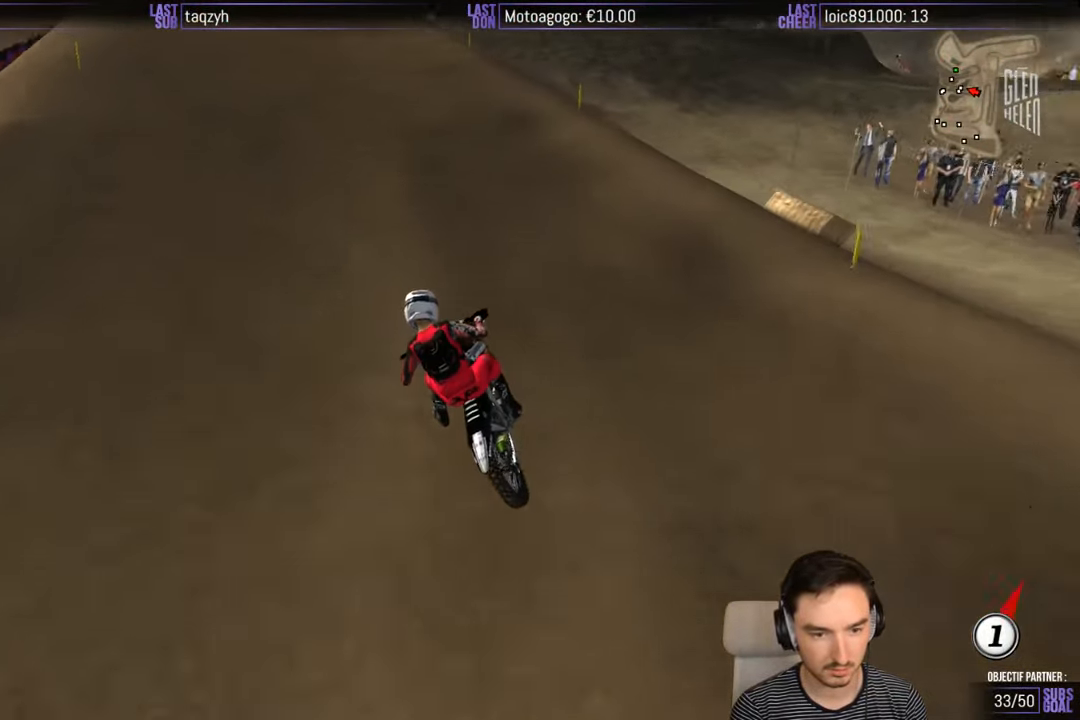
{"buttons": ["R2"], "left_stick": "center", "right_stick": "center", "events": [[83, "left_stick", "right"], [266, "left_stick", "center"]]}
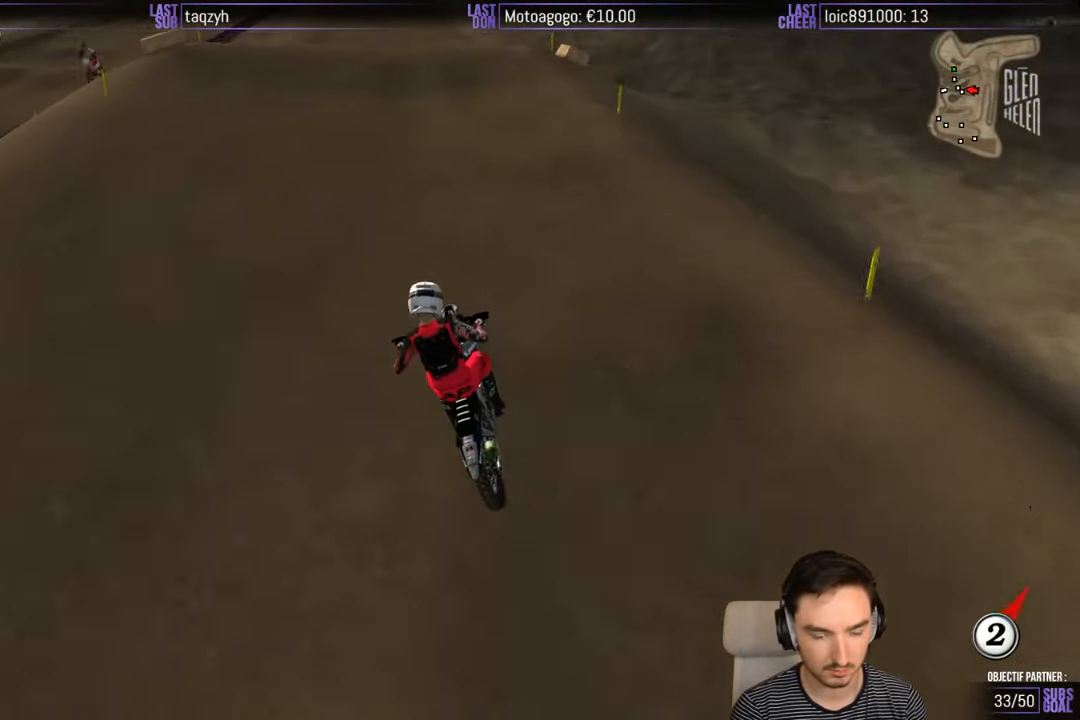
{"buttons": ["R2"], "left_stick": "center", "right_stick": "center", "events": []}
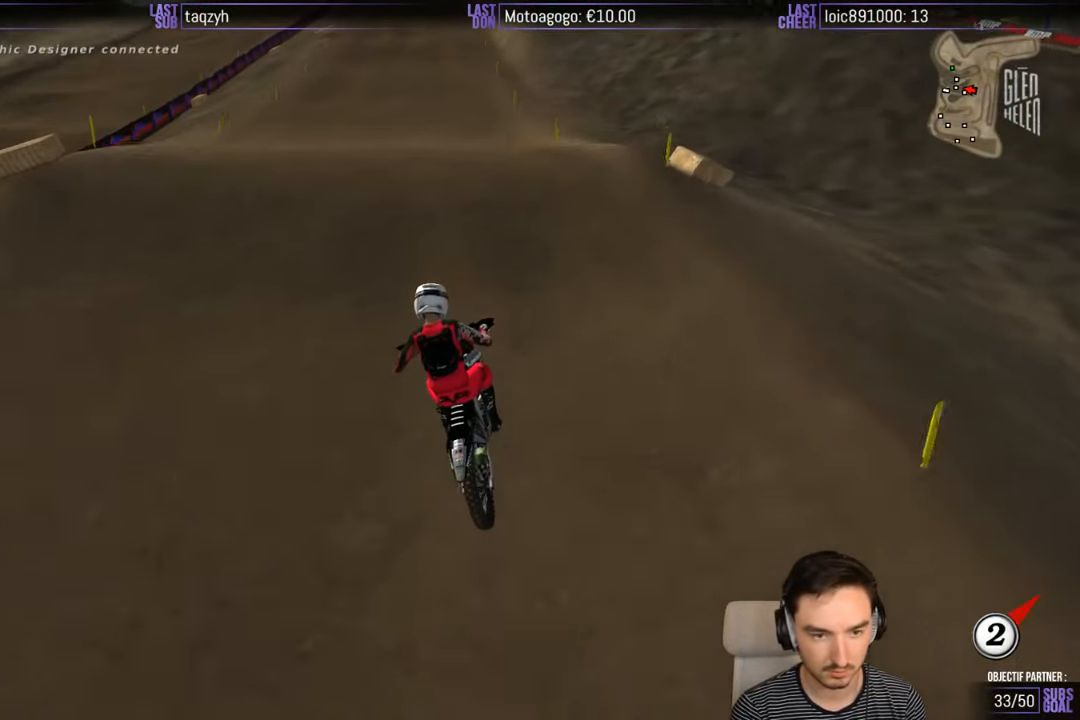
{"buttons": ["R2"], "left_stick": "down-left", "right_stick": "center", "events": [[400, "left_stick", "down-left"]]}
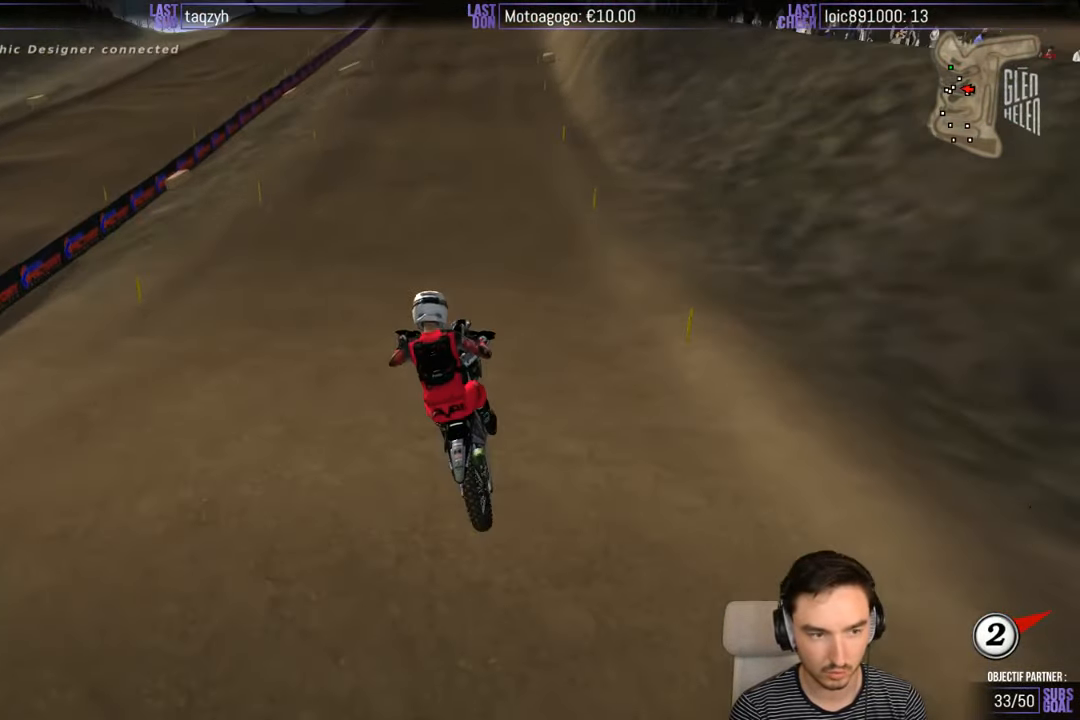
{"buttons": ["R2"], "left_stick": "right", "right_stick": "center", "events": [[166, "left_stick", "down"], [266, "left_stick", "right"]]}
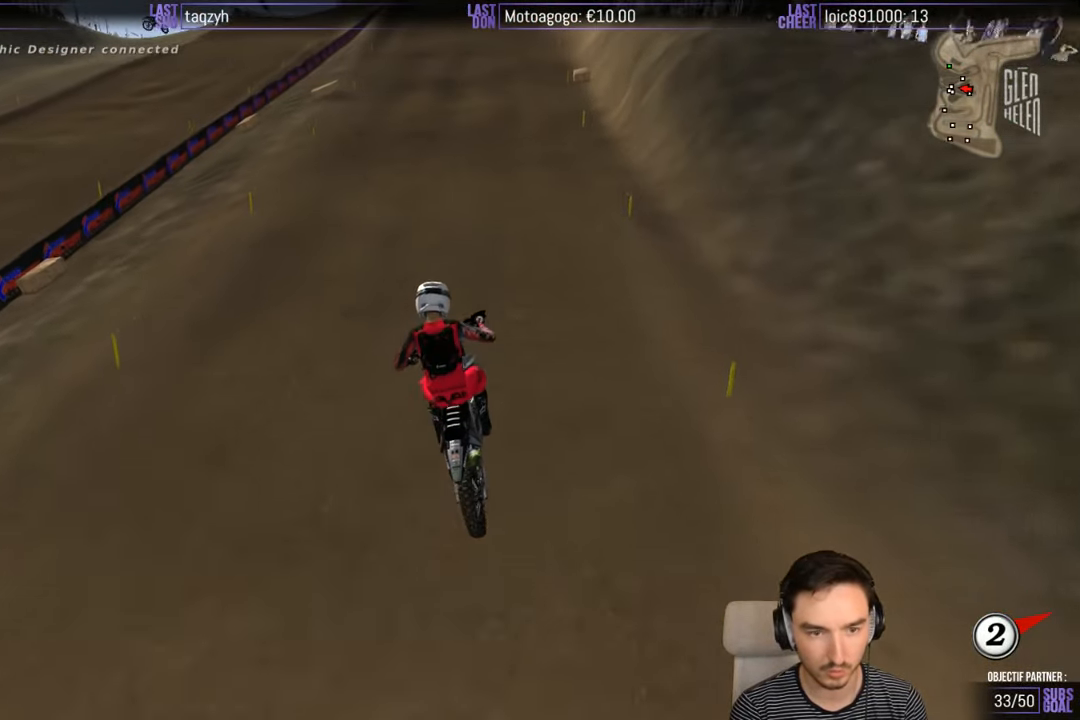
{"buttons": ["R2"], "left_stick": "center", "right_stick": "center", "events": [[16, "left_stick", "center"]]}
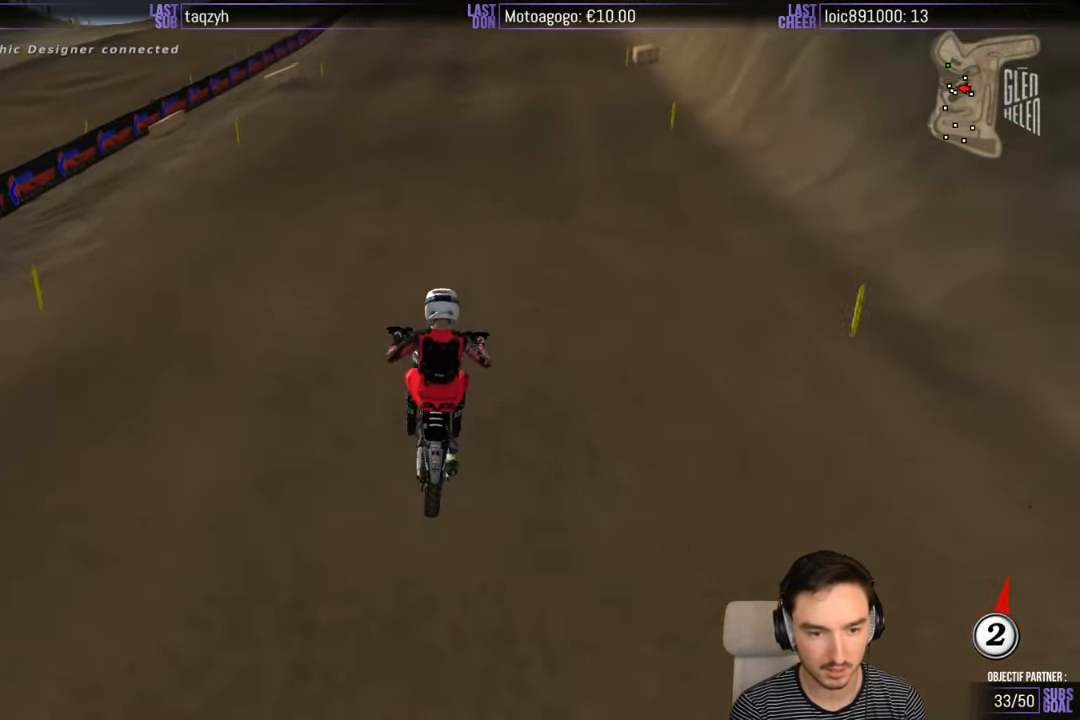
{"buttons": ["R2"], "left_stick": "down-left", "right_stick": "center", "events": [[433, "left_stick", "down-left"]]}
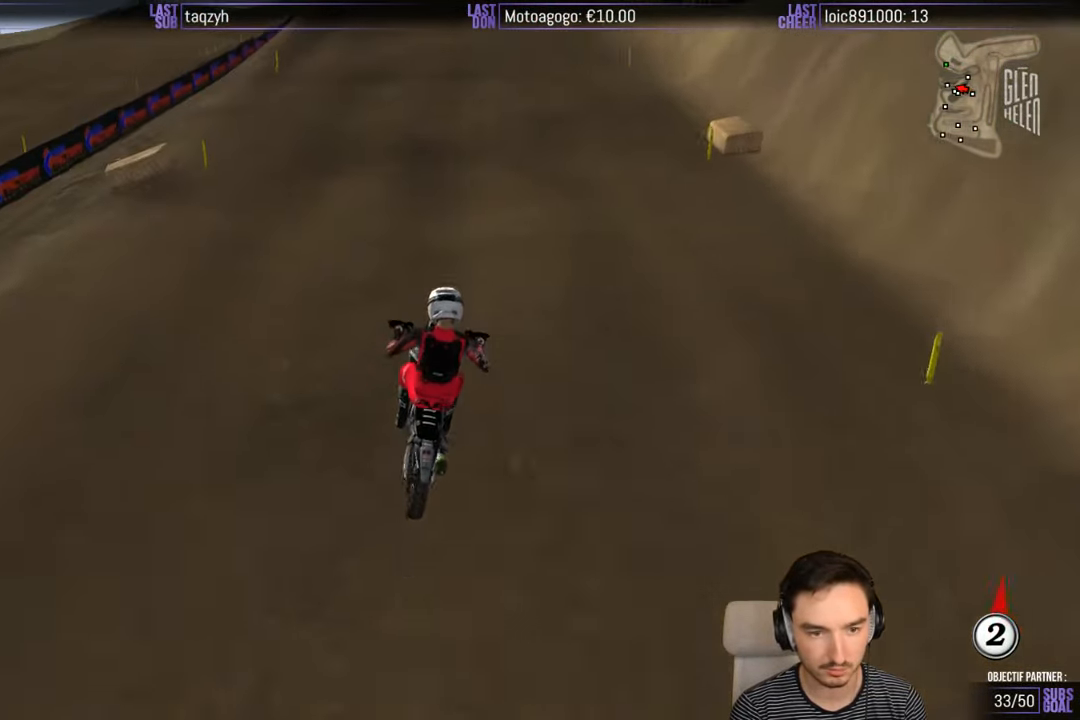
{"buttons": ["R2"], "left_stick": "center", "right_stick": "center", "events": [[217, "left_stick", "center"]]}
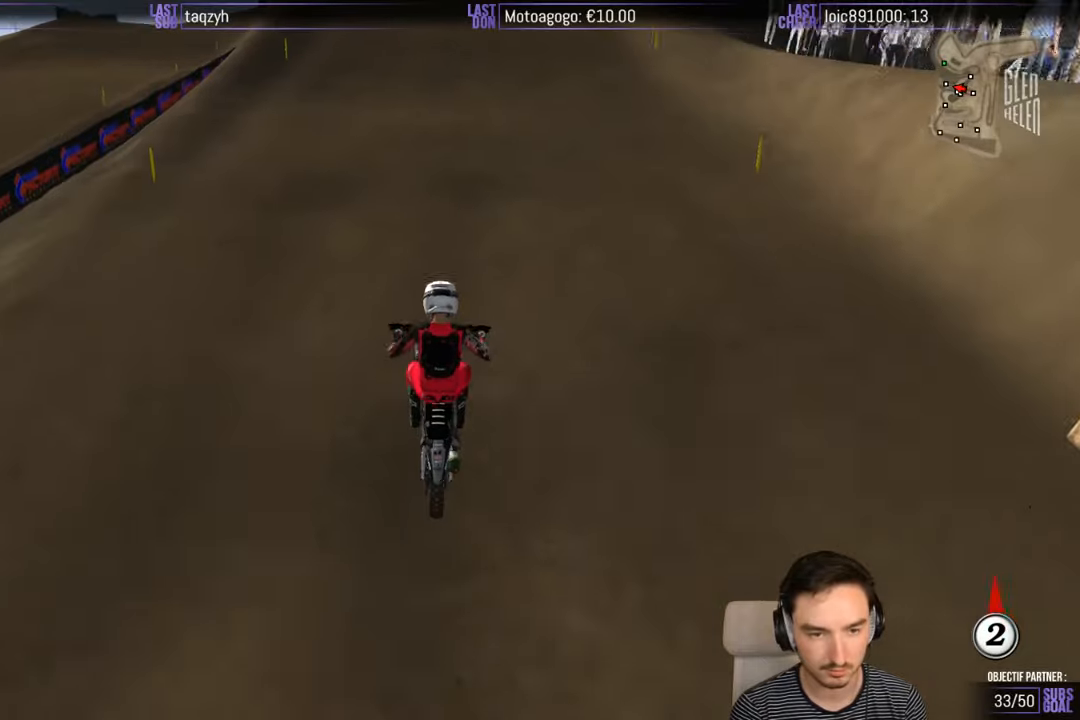
{"buttons": ["R2"], "left_stick": "center", "right_stick": "center", "events": []}
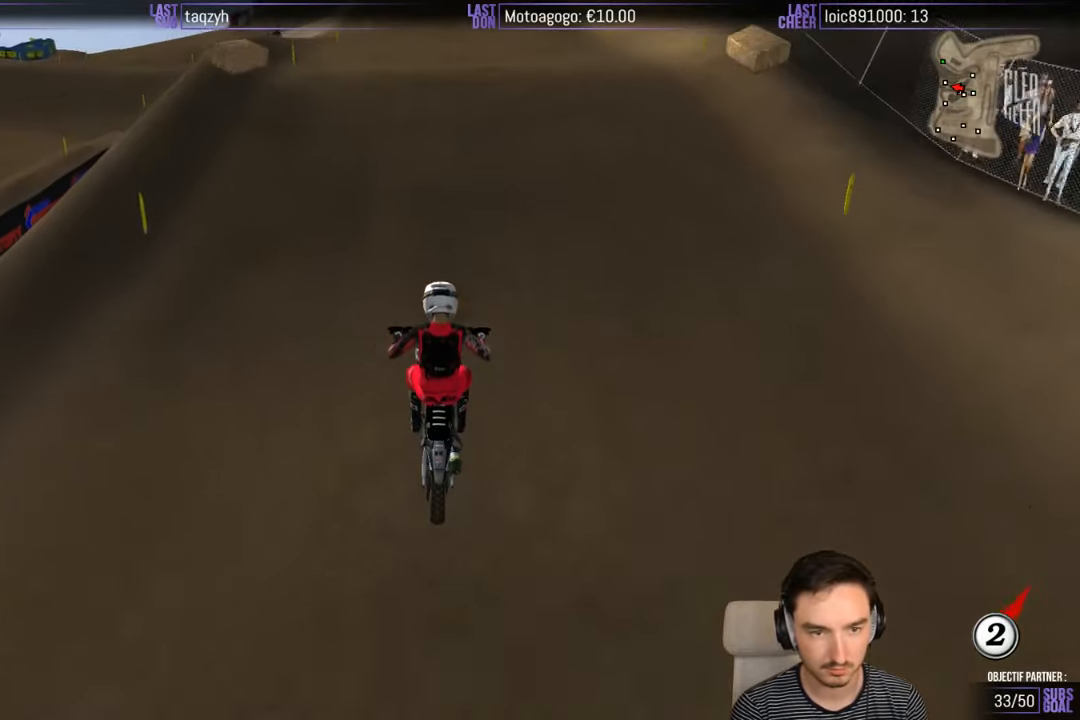
{"buttons": ["R2"], "left_stick": "center", "right_stick": "center", "events": [[283, "left_stick", "right"], [367, "left_stick", "center"]]}
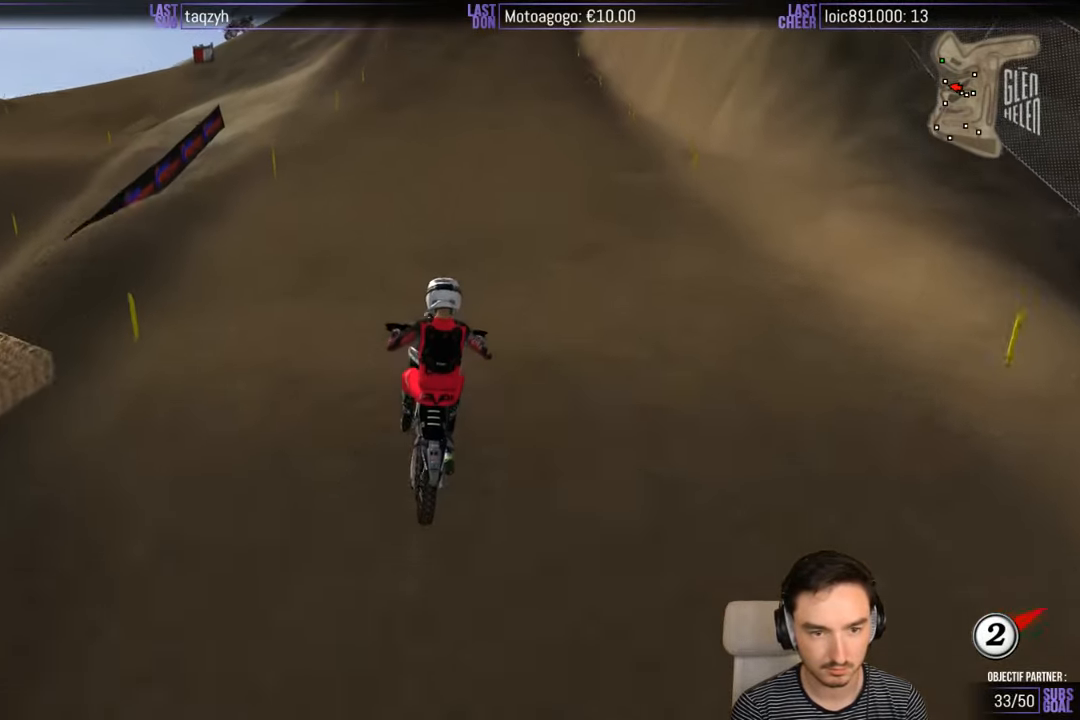
{"buttons": ["R2"], "left_stick": "down-right", "right_stick": "center", "events": [[167, "left_stick", "down-left"], [400, "left_stick", "down-right"]]}
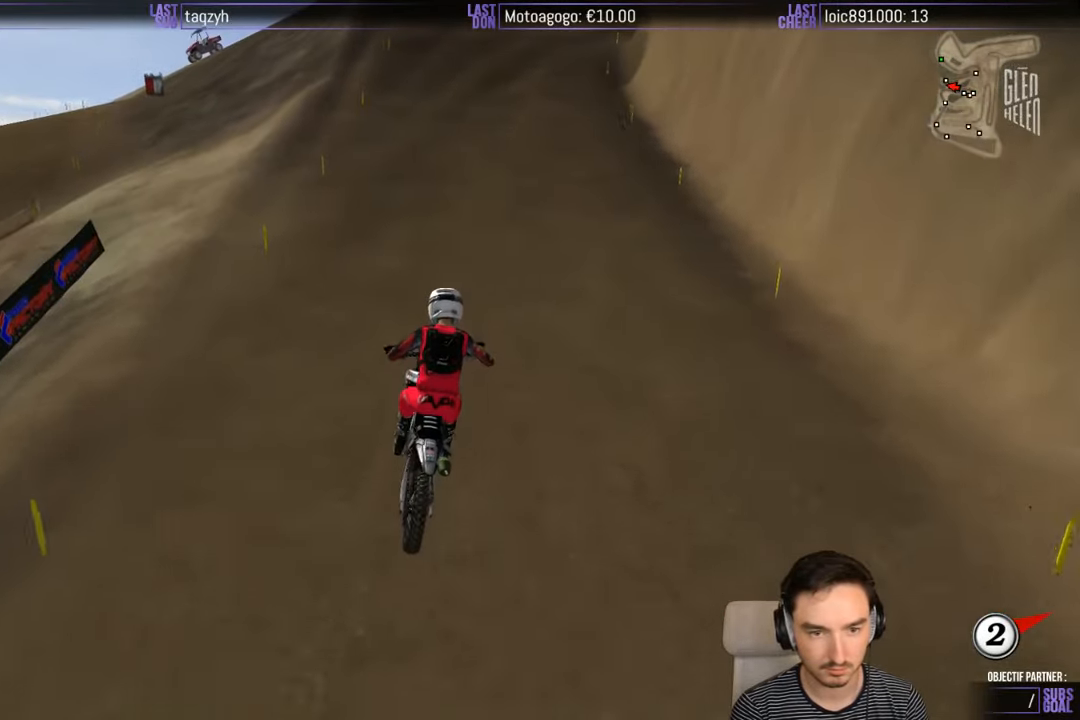
{"buttons": ["R2"], "left_stick": "center", "right_stick": "center", "events": [[83, "left_stick", "center"]]}
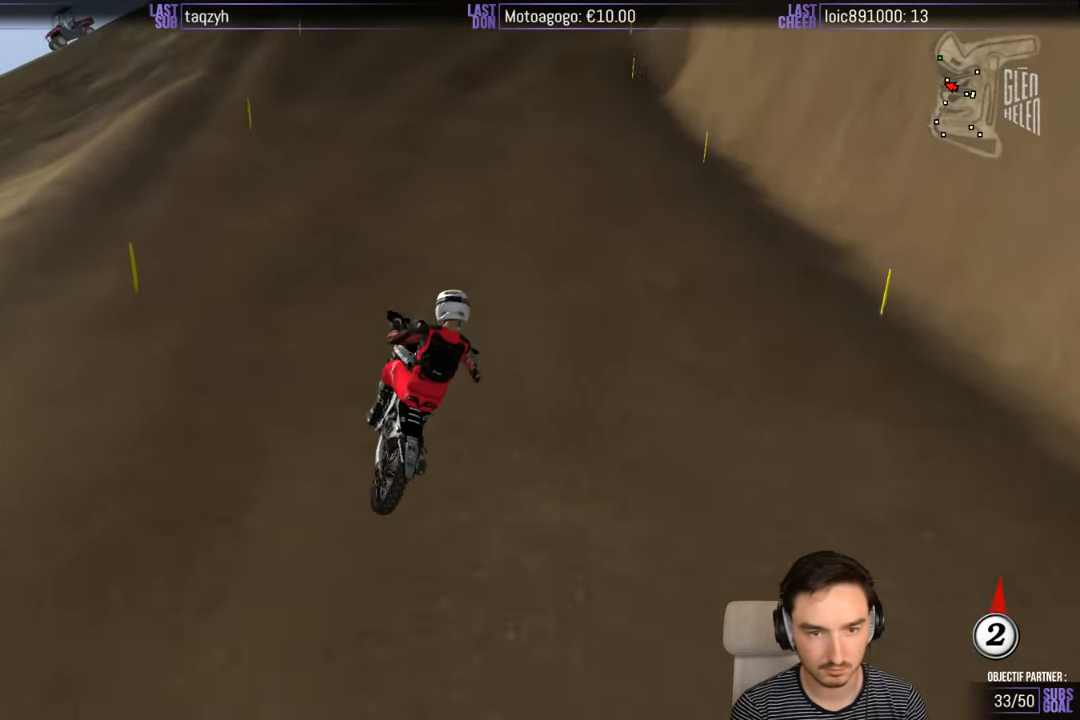
{"buttons": [], "left_stick": "center", "right_stick": "center", "events": [[133, "left_stick", "right"], [267, "R2", "up"], [433, "left_stick", "center"]]}
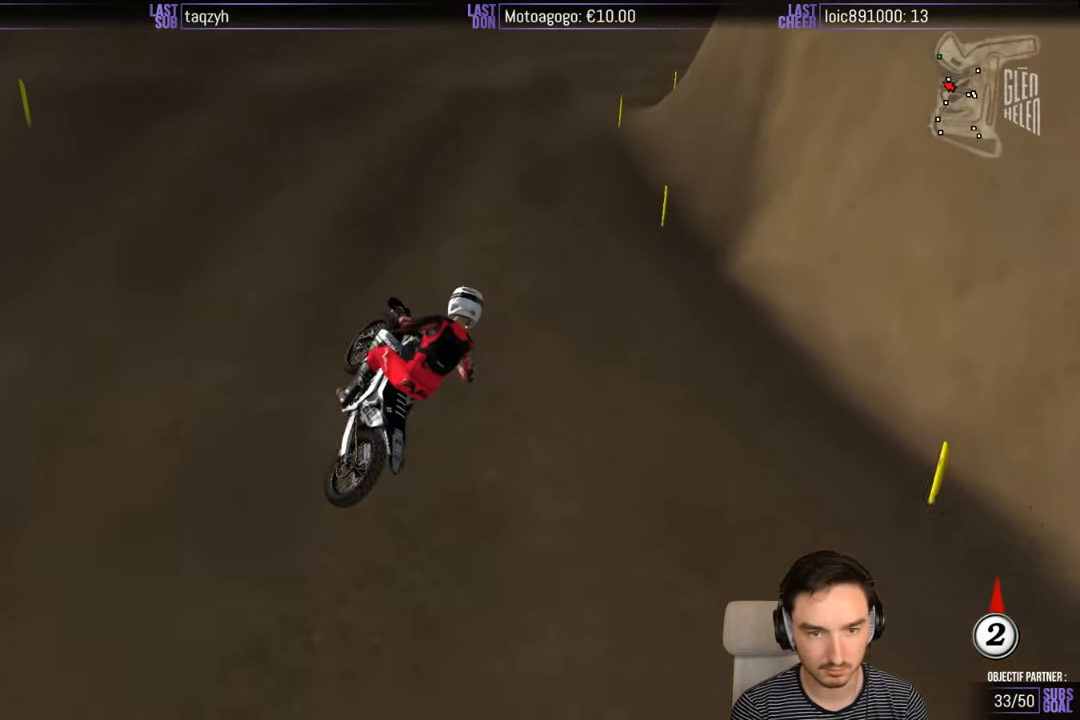
{"buttons": [], "left_stick": "center", "right_stick": "center", "events": []}
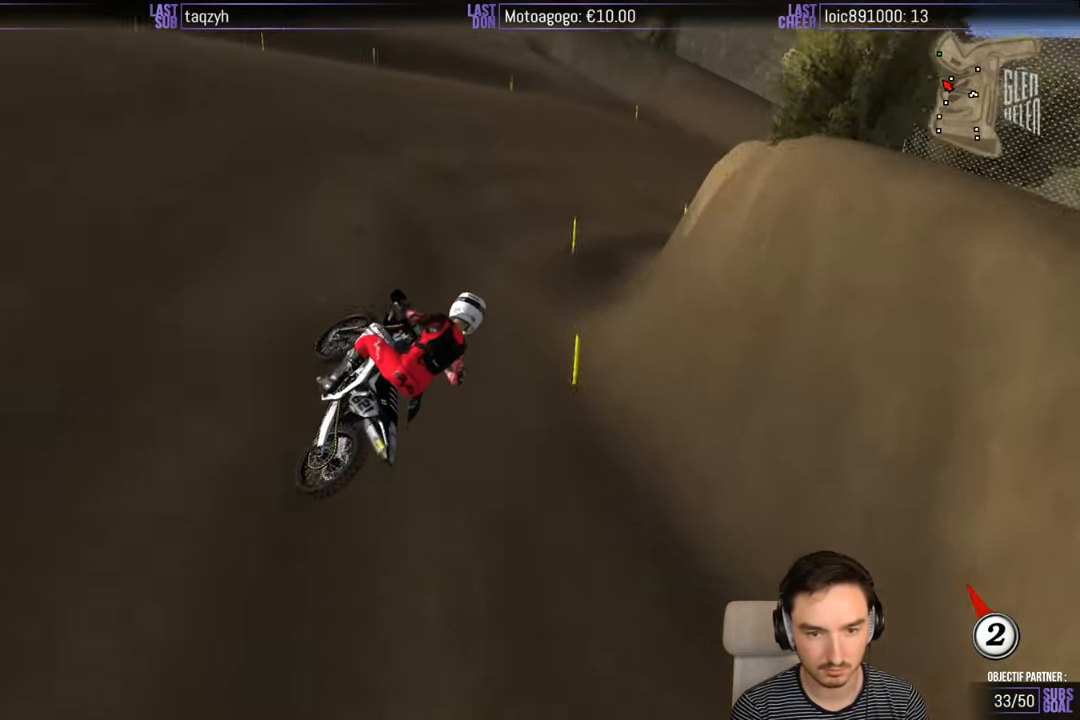
{"buttons": [], "left_stick": "center", "right_stick": "center", "events": []}
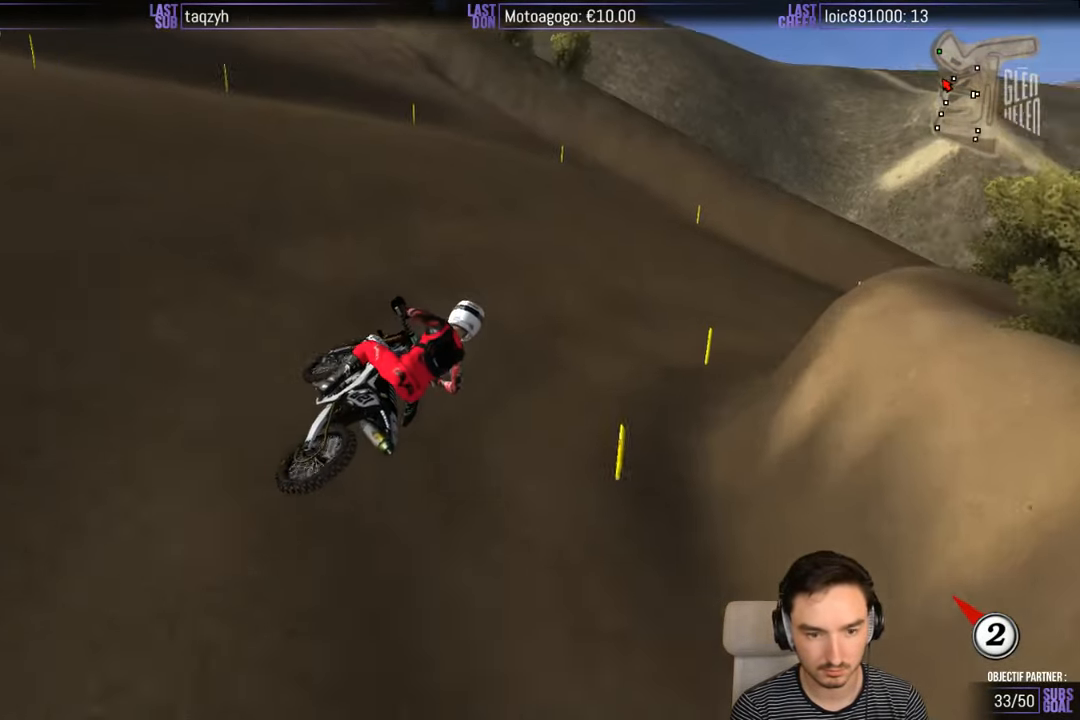
{"buttons": [], "left_stick": "down-left", "right_stick": "center", "events": [[350, "R2", "down"], [450, "R2", "up"], [450, "left_stick", "down-left"]]}